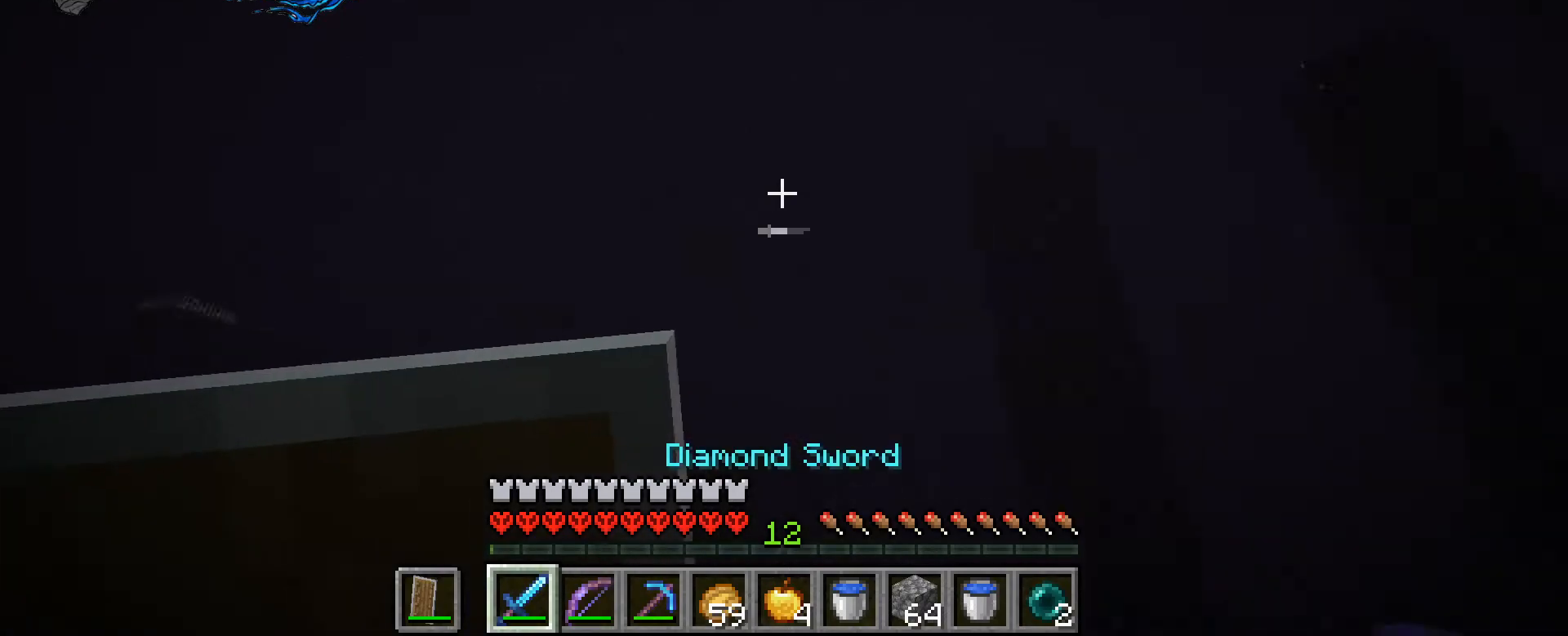
Gameplay with keyboard and mouse; each line is a JSON object with the keys and mouse buttons held at the frame after it. "events" lists presses ("down") and releases ("up") of ".", "/", "0", "1", "2", "3", "4", "5", "6", "7", "8", "9", "a", "alt_l", "alt_r", "b", "backslash", "backspace", "c", "caps_lock", "comma", "ctrl_l", "ctrl_r", "d", "e", "equals", "escape", "f", "f1", "f10", "f11", "f12", "f2", "f3", "f4", "f5", "f6", "f7", "f8", "f9", "g", "h", "i", "j", "k", "l", "lbracket", "m", "minus", "n", "o", "p", "q", "quote", "r", "rbracket", "return", "s", "semicolon", "shift_l", "shift_r", "space", "super_l", "super_r", "t", "tab", "tilde", "u", "v", "w", "x", "y", "z", "mouse_left", "mouse_wheel", "mouse_right", "mouse_mb4" and "mouse_mb5" between this image and that frame as [ms after this image, input, new state], when the widget could be followed in between. "mouse_left", "mouse_wheel", "mouse_right", "mouse_mb4", "mouse_mb5" = the "left", "wheel", "right", "mb4", "mb5" buttons of the "mouse" list. No other keys are recorded. Fast repeated clicks can show as one long hold. "wheel" means that the mouse wheel is clicked or scrolled. Not read: mouse_move.
{"keys": [], "mouse": [], "events": []}
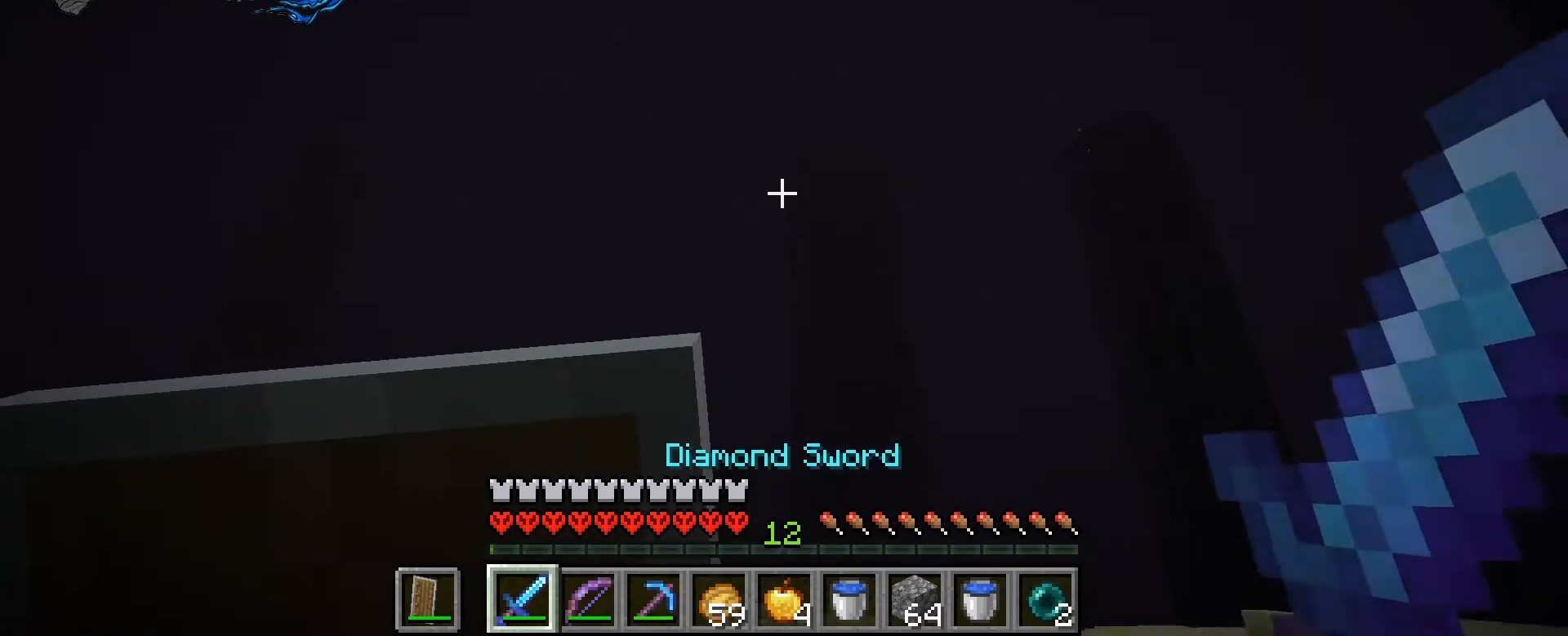
{"keys": [], "mouse": [], "events": []}
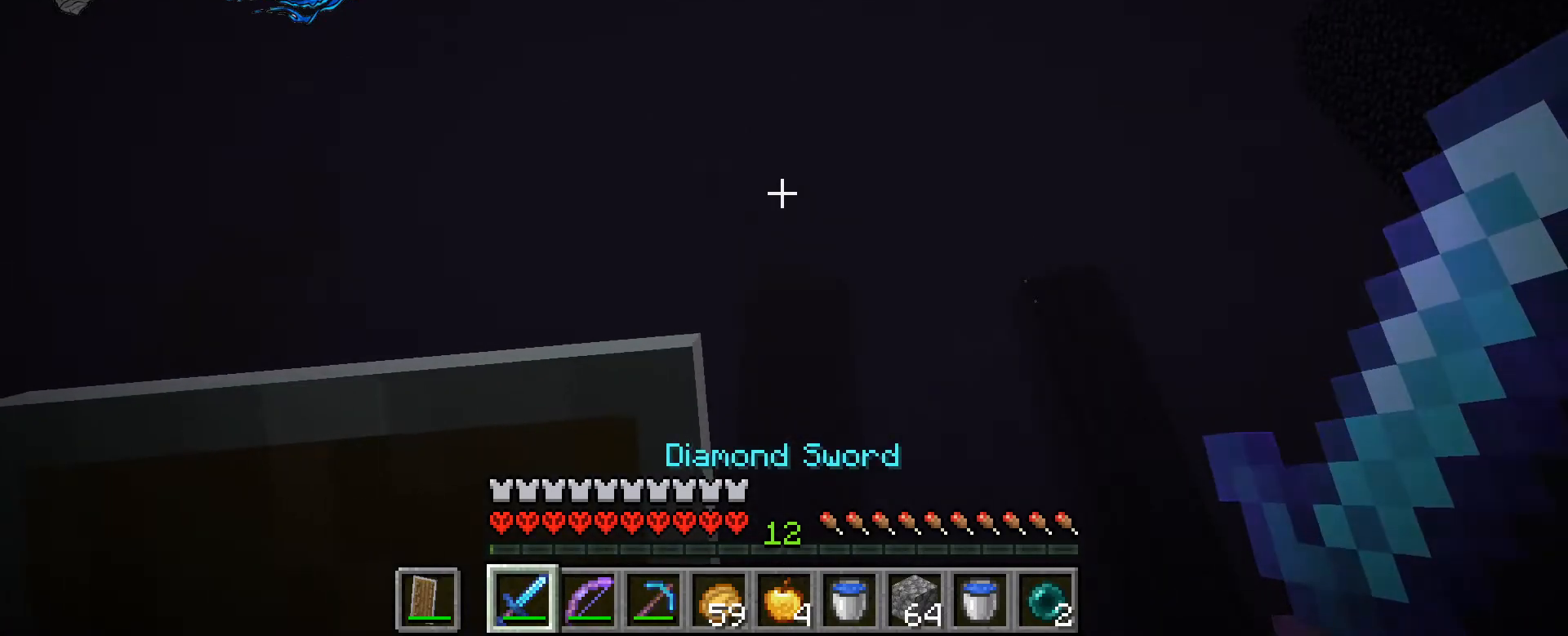
{"keys": ["ctrl_l", "d", "w"], "mouse": [], "events": [[267, "ctrl_l", "down"], [300, "w", "down"], [500, "d", "down"]]}
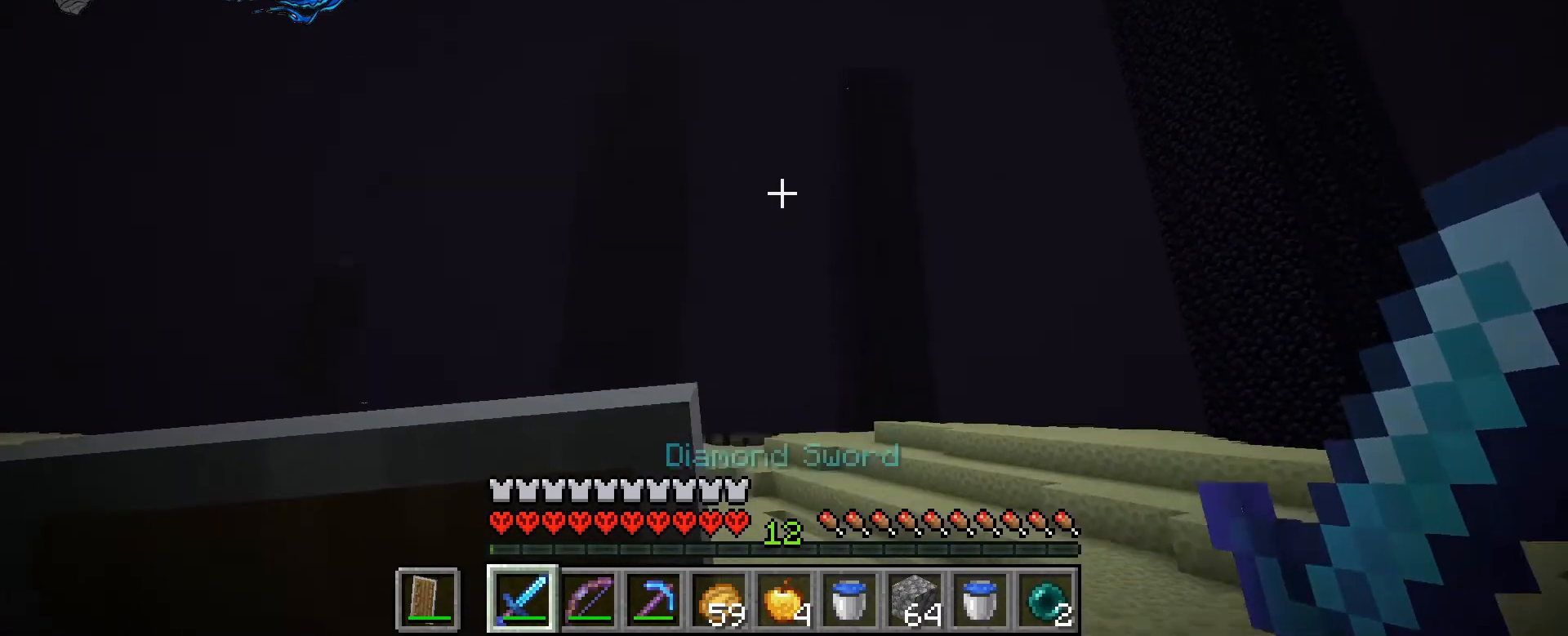
{"keys": ["ctrl_l", "d", "w"], "mouse": [], "events": []}
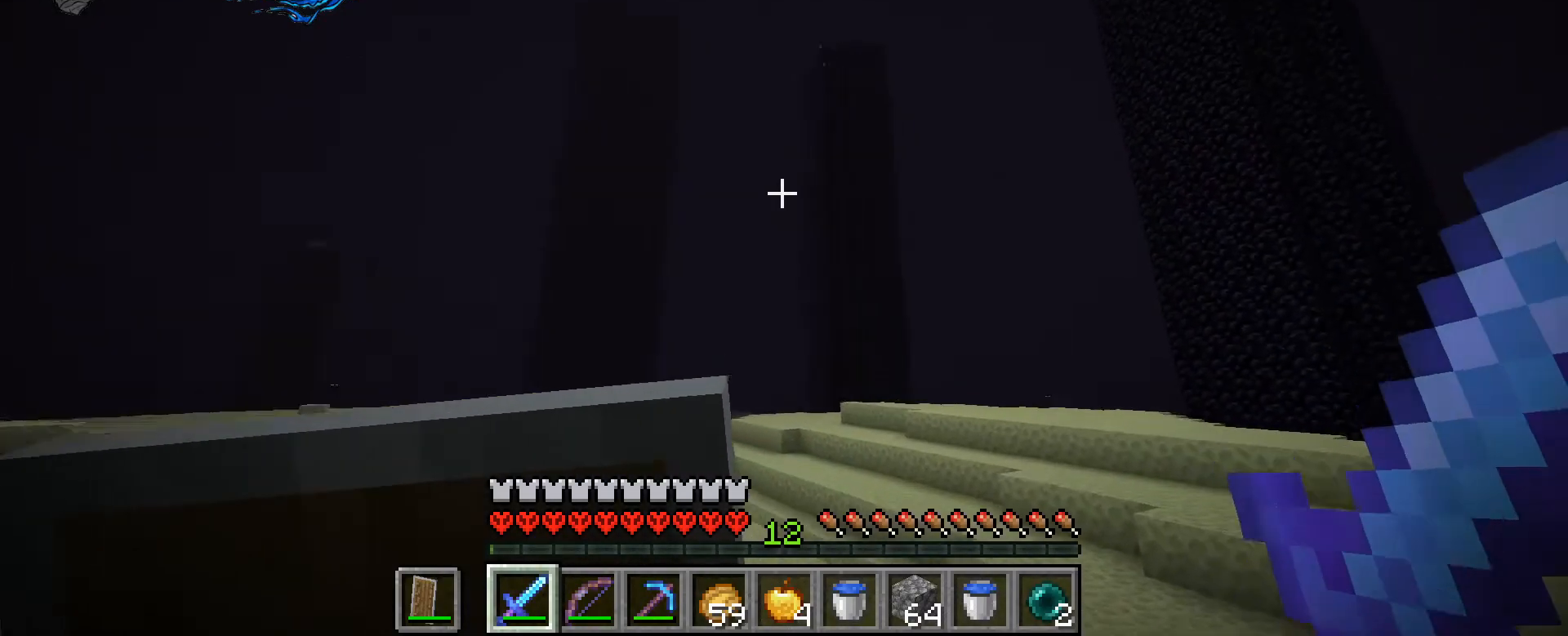
{"keys": ["ctrl_l", "w"], "mouse": [], "events": [[300, "d", "up"]]}
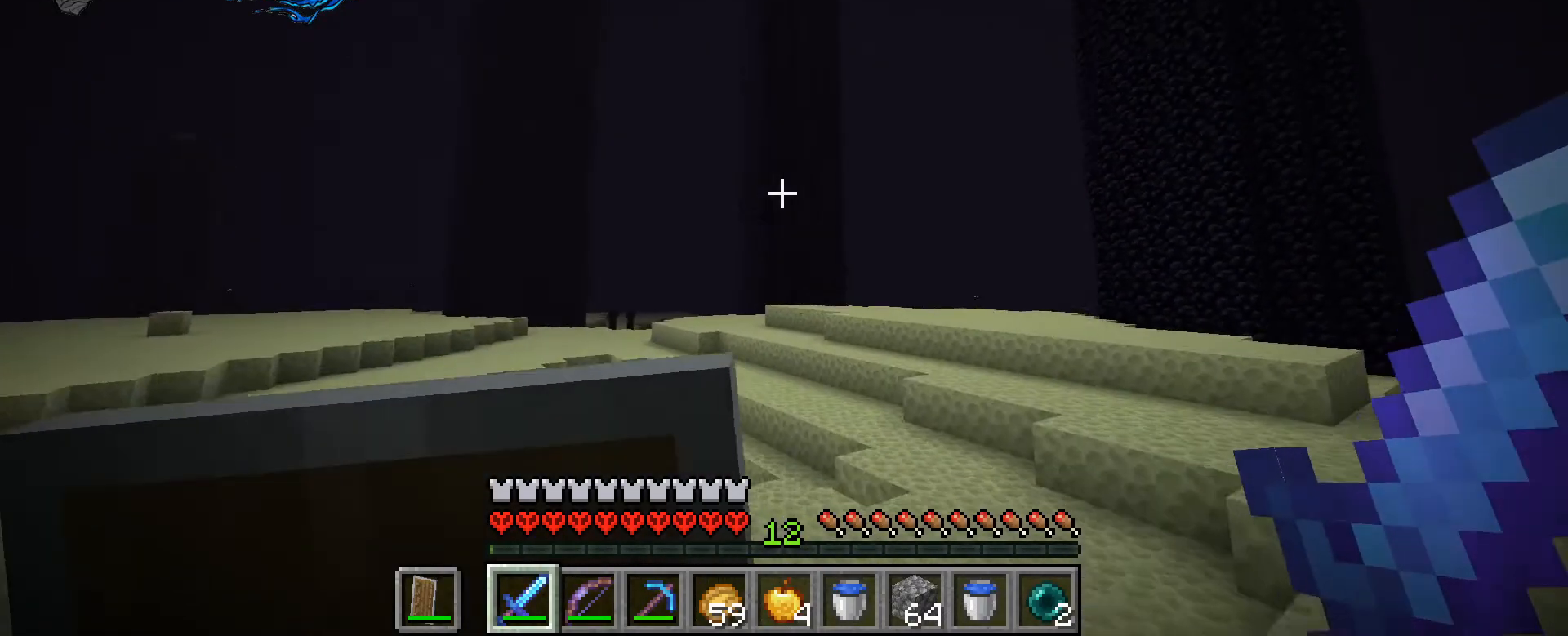
{"keys": ["ctrl_l", "w"], "mouse": [], "events": []}
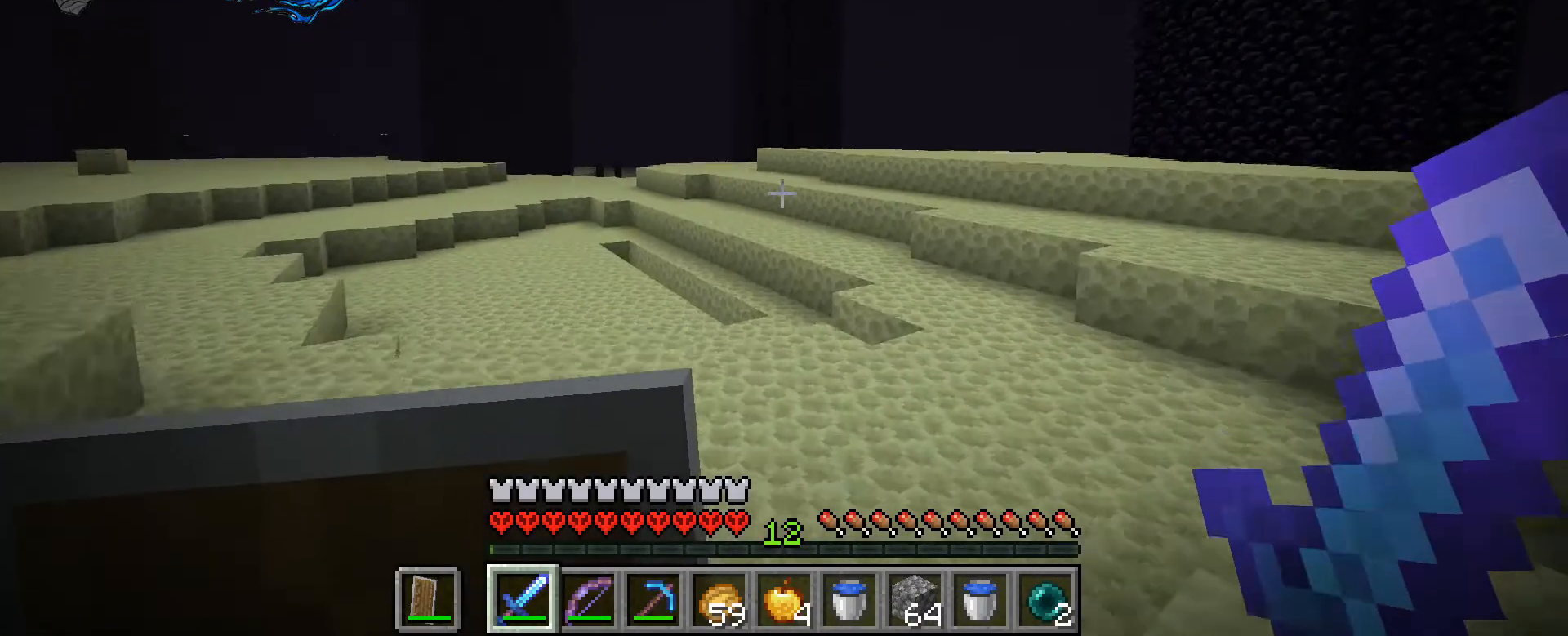
{"keys": ["ctrl_l", "w"], "mouse": [], "events": [[167, "d", "down"], [400, "d", "up"]]}
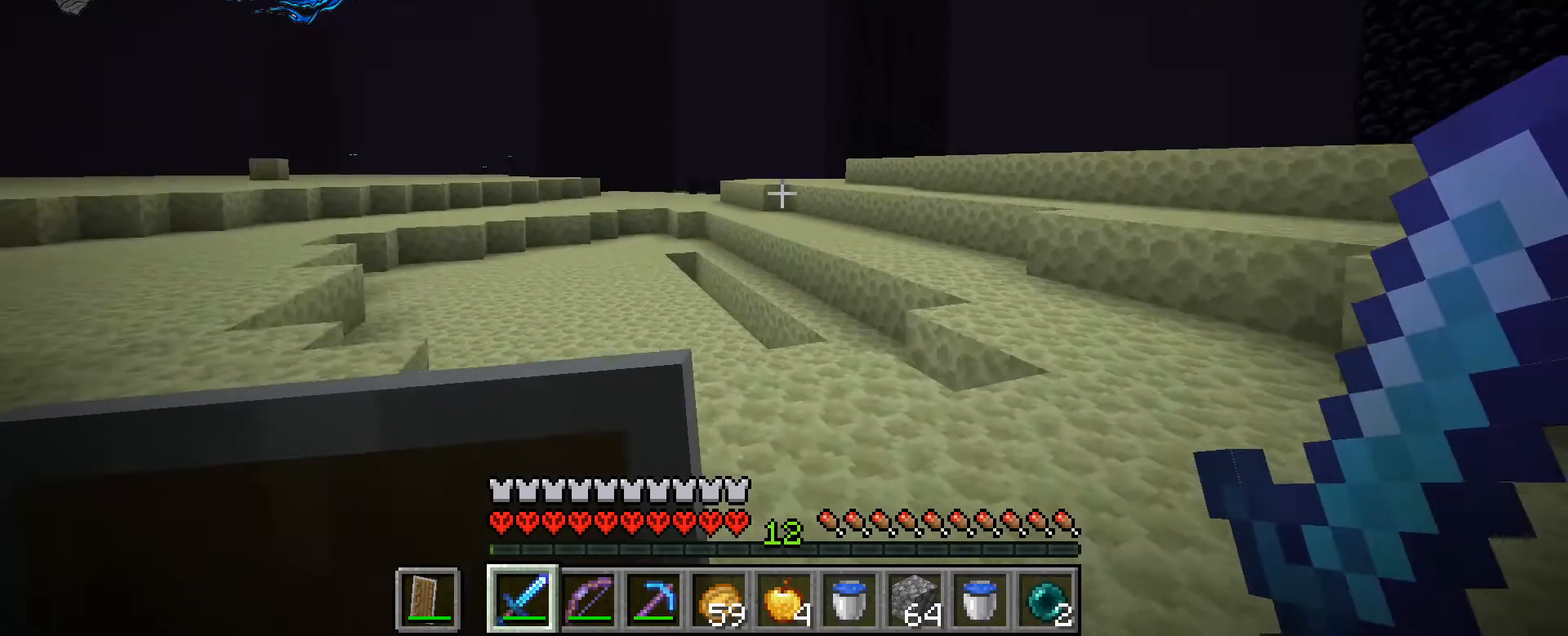
{"keys": ["ctrl_l"], "mouse": ["wheel"], "events": [[467, "mouse_wheel", "down"], [467, "w", "up"]]}
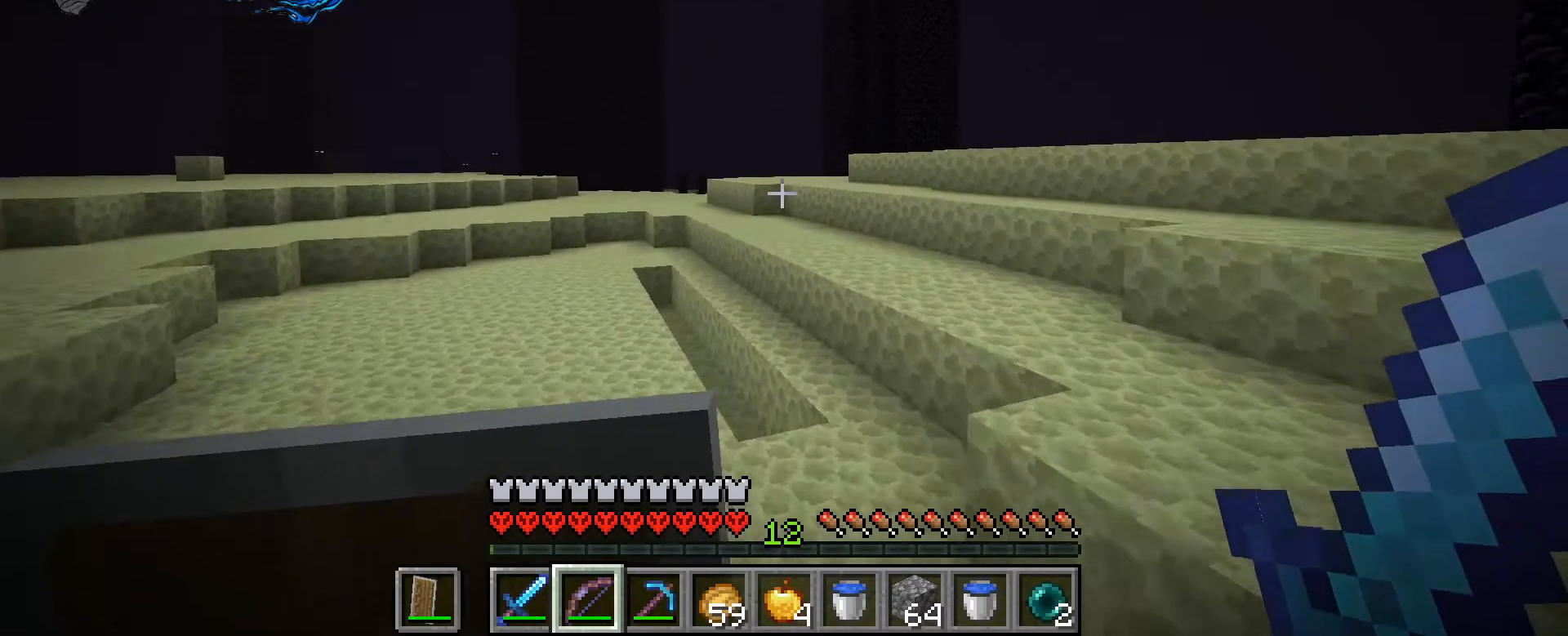
{"keys": ["ctrl_l"], "mouse": ["right"], "events": [[133, "mouse_wheel", "up"], [400, "mouse_right", "down"]]}
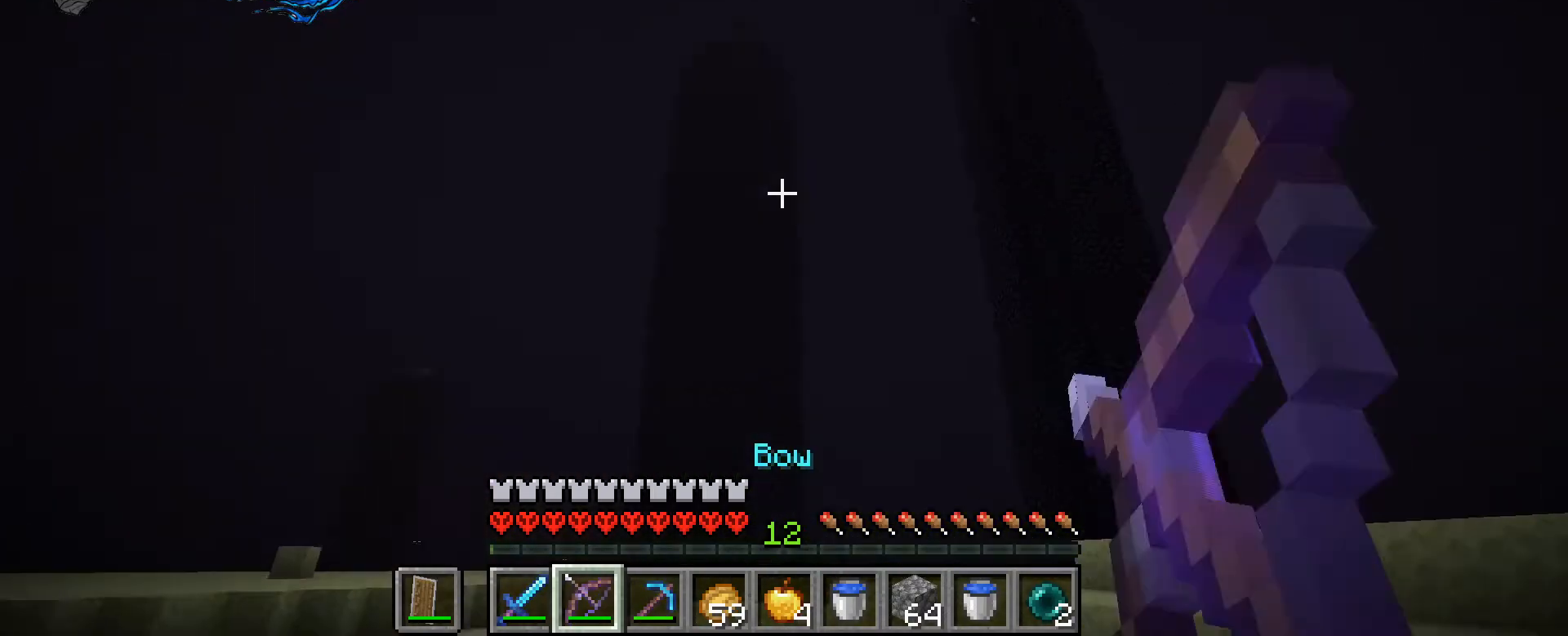
{"keys": [], "mouse": ["right"], "events": [[233, "ctrl_l", "up"]]}
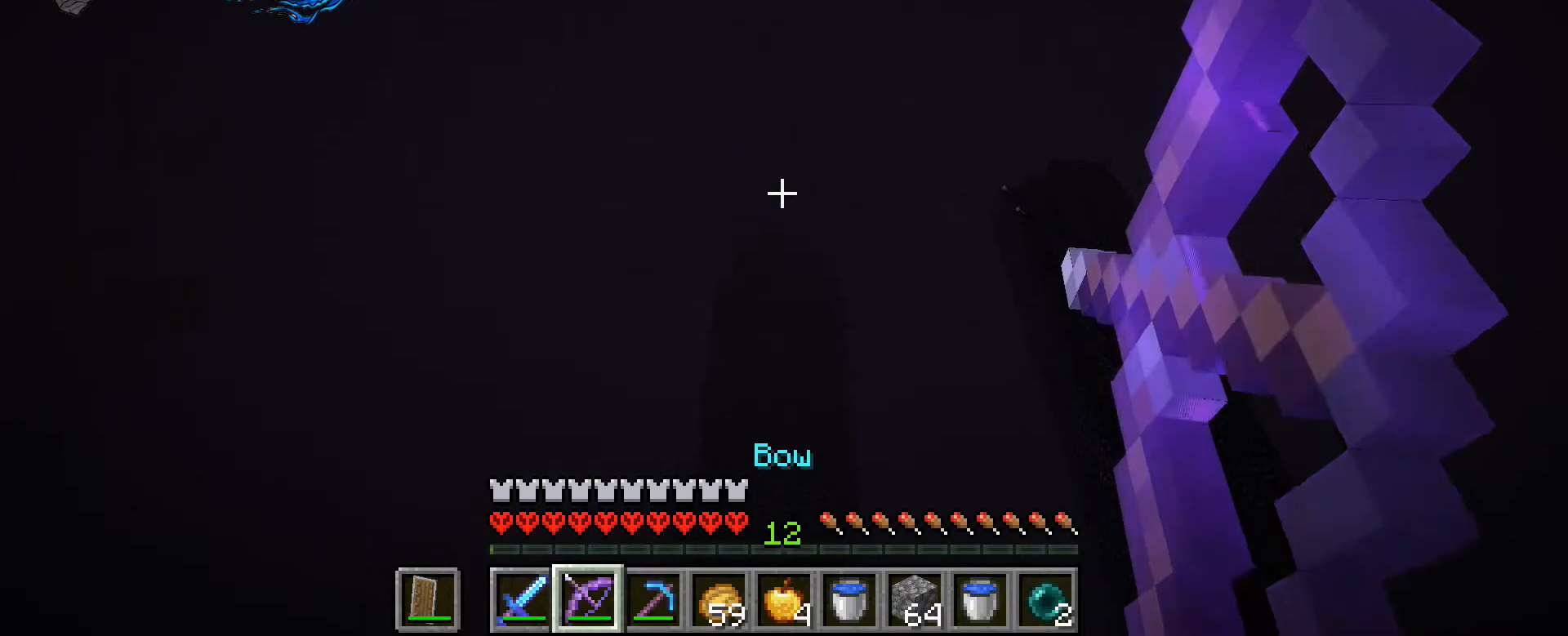
{"keys": [], "mouse": ["right"], "events": []}
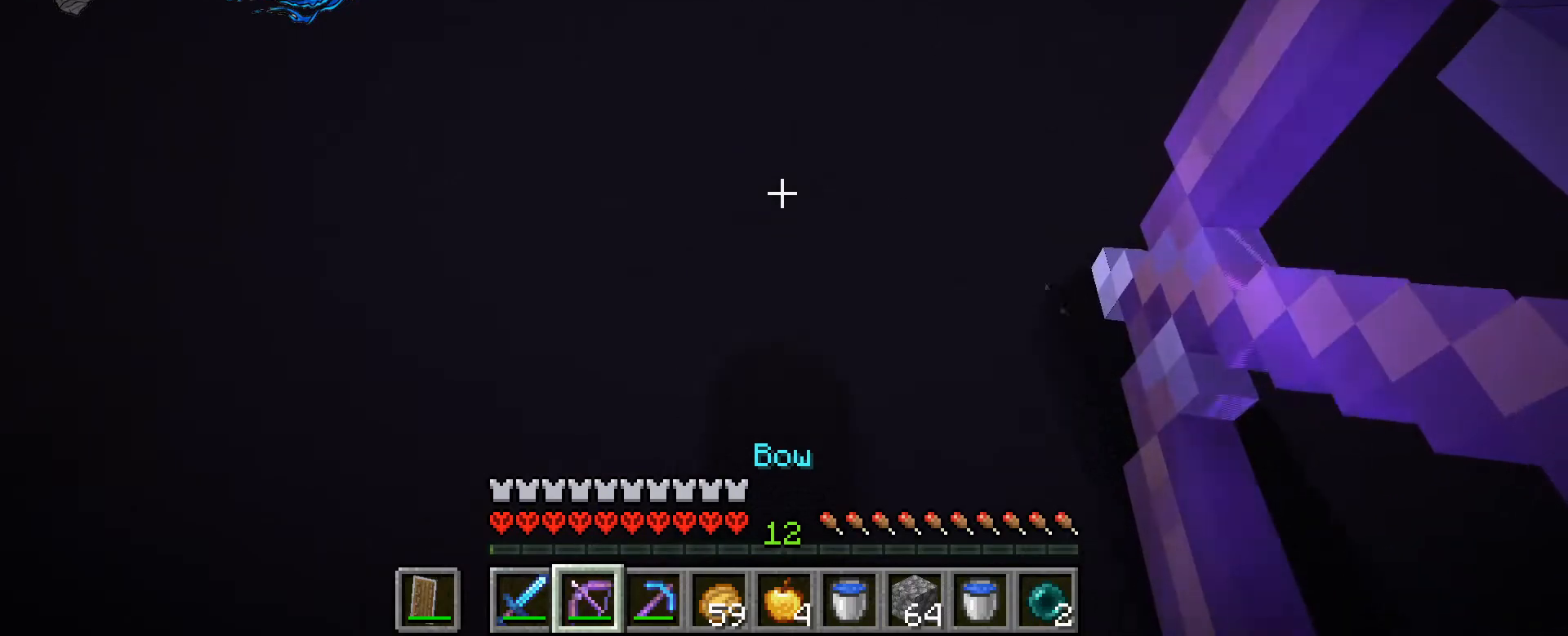
{"keys": [], "mouse": [], "events": [[500, "mouse_right", "up"]]}
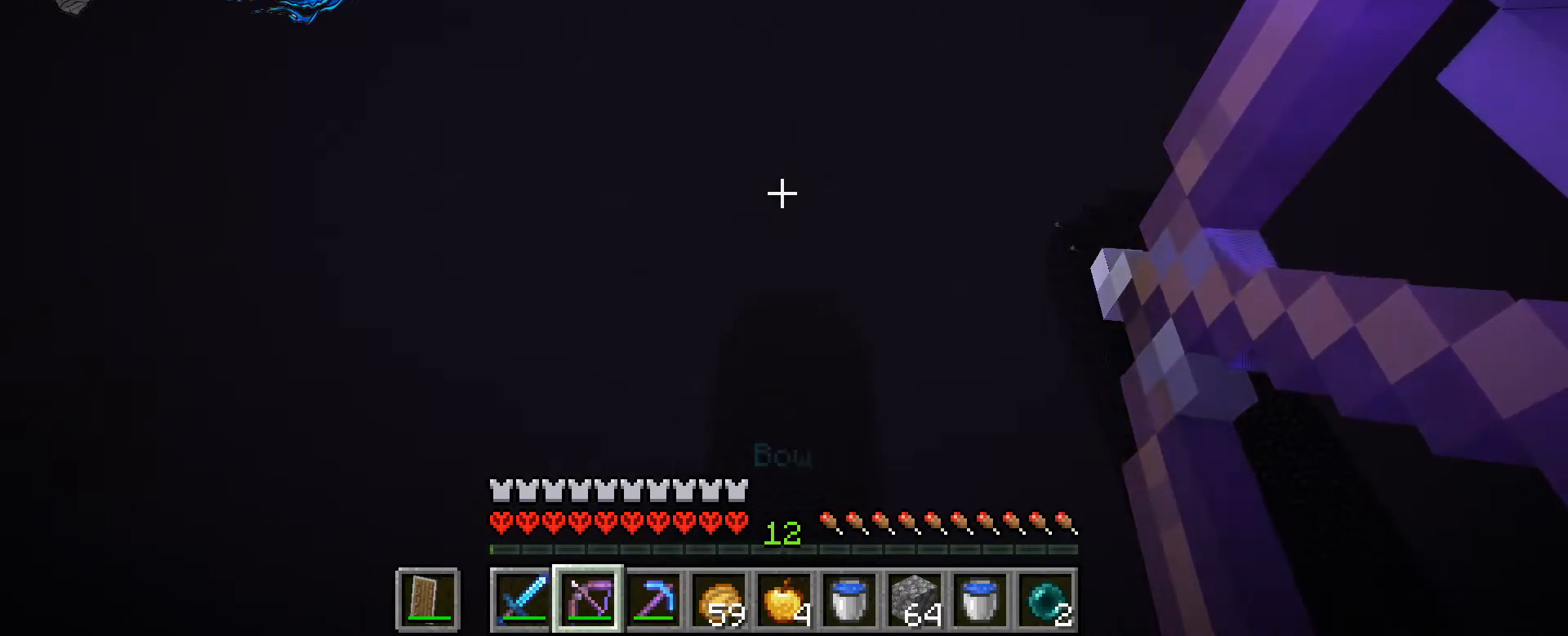
{"keys": [], "mouse": ["right"], "events": [[400, "mouse_right", "down"]]}
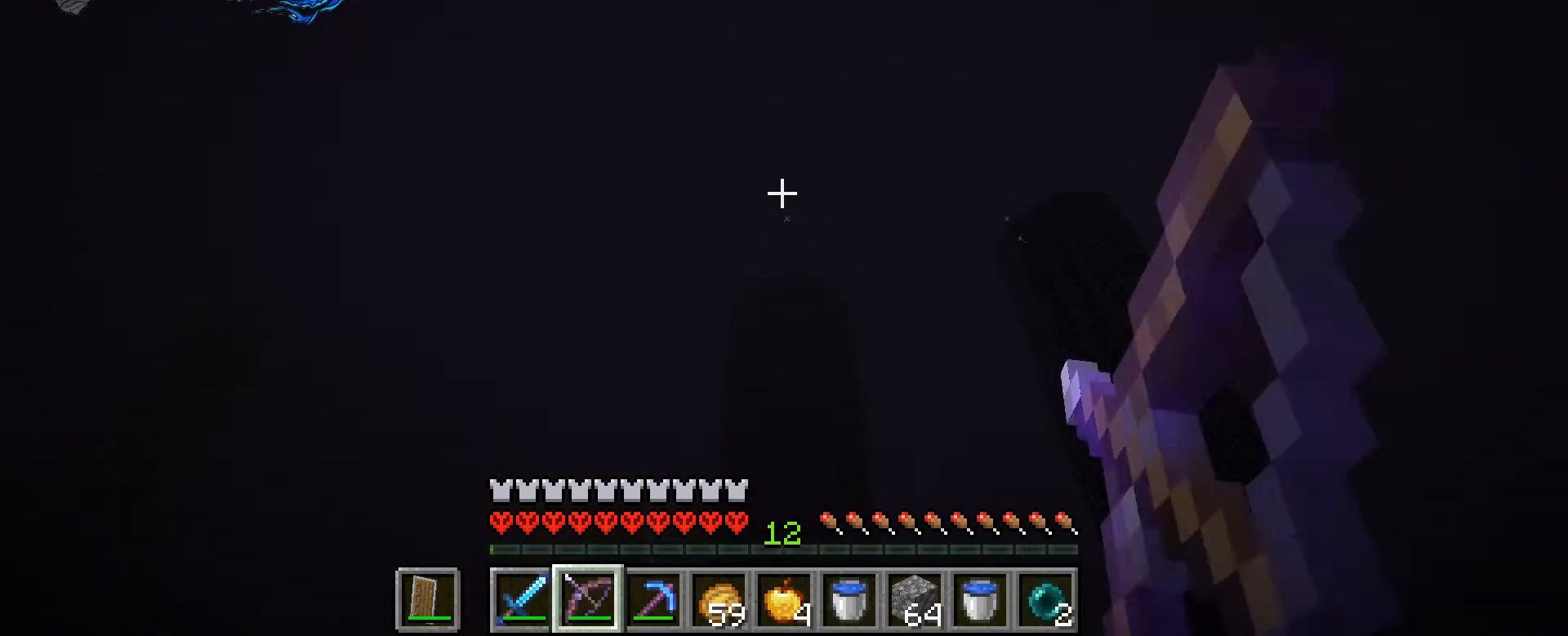
{"keys": [], "mouse": ["right"], "events": []}
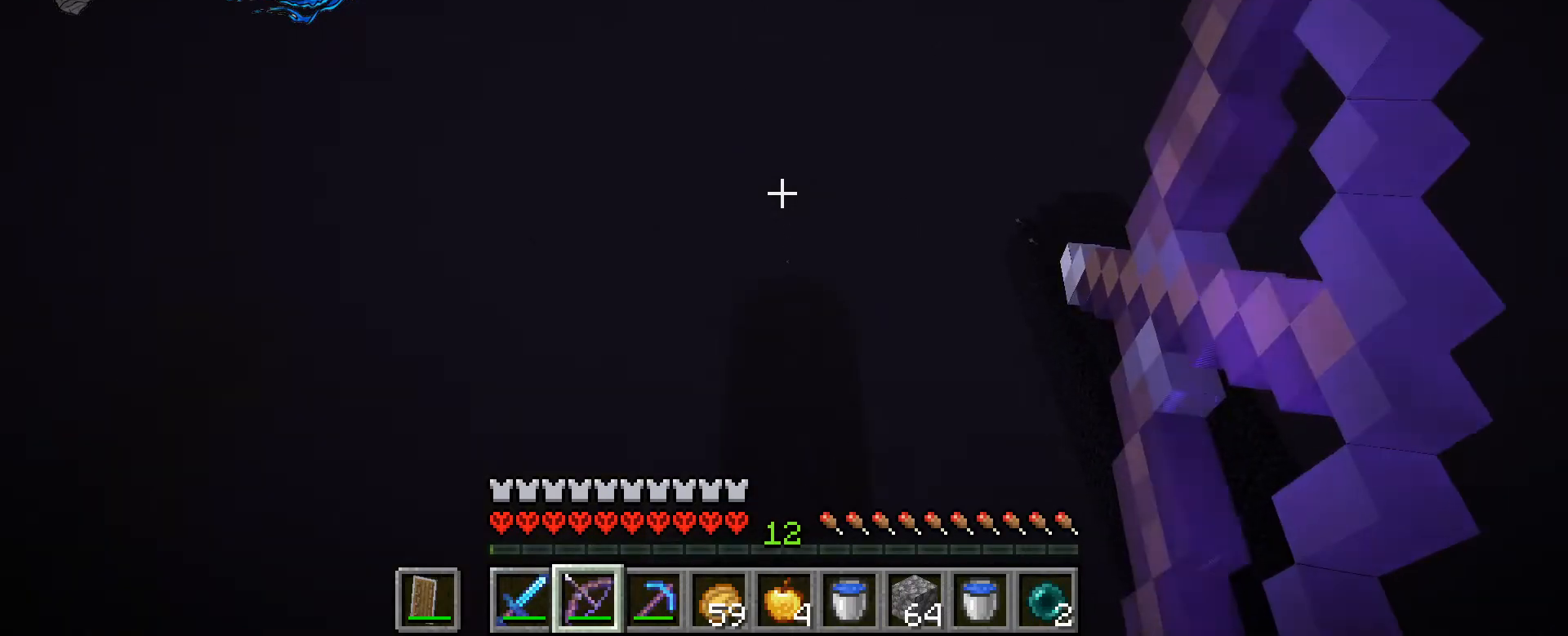
{"keys": [], "mouse": ["right"], "events": []}
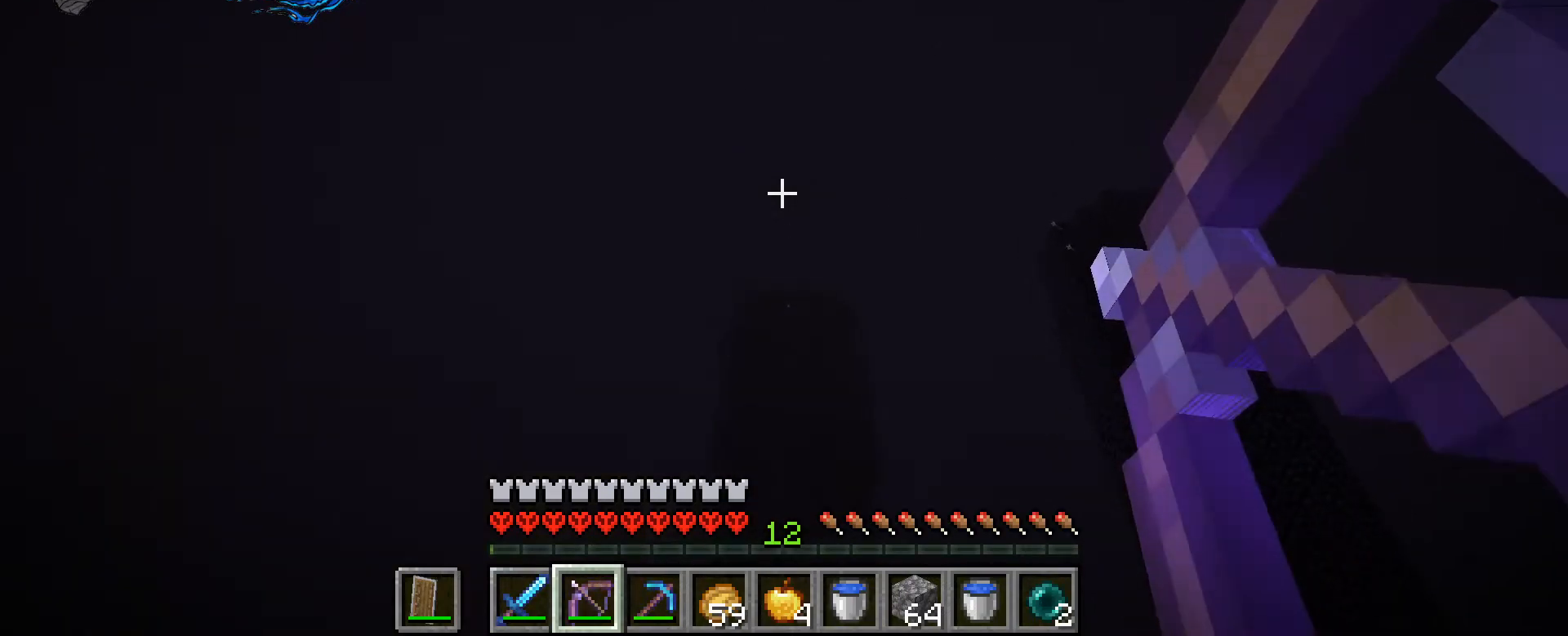
{"keys": [], "mouse": ["right"], "events": []}
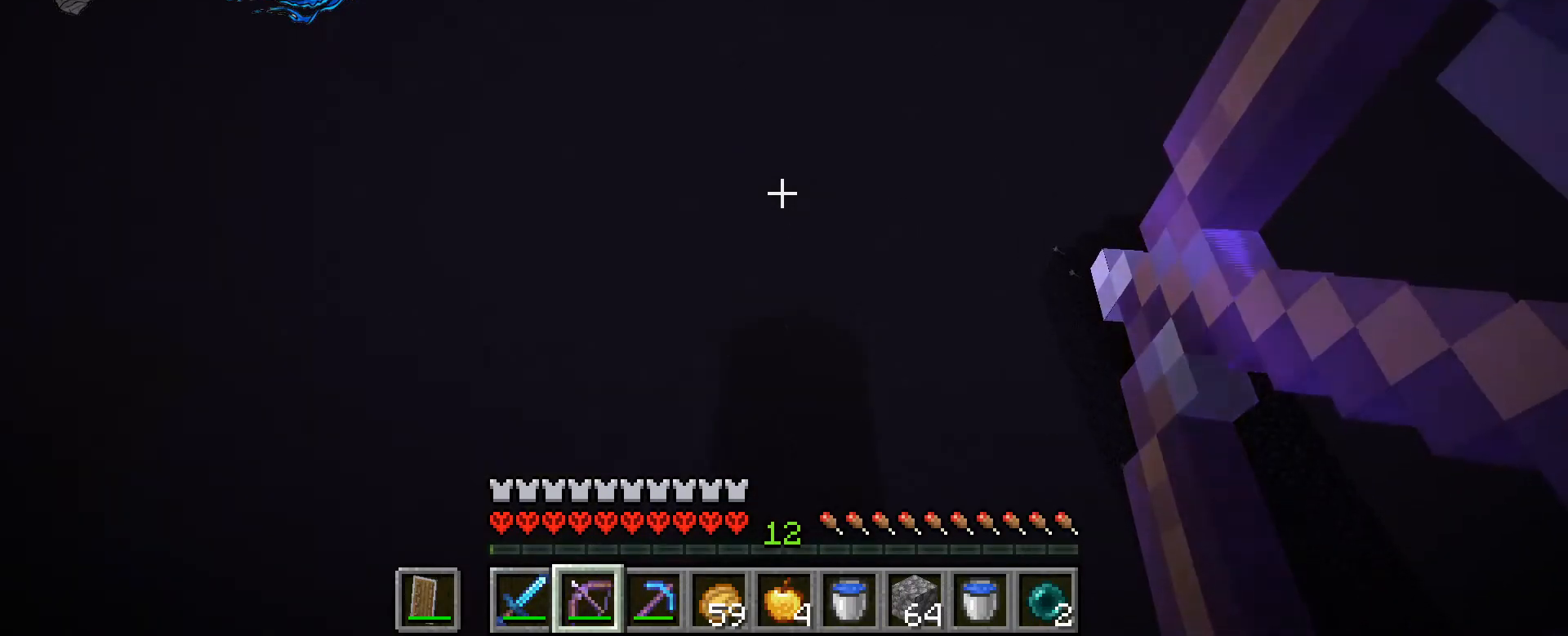
{"keys": [], "mouse": ["right"], "events": [[233, "mouse_right", "up"], [433, "mouse_right", "down"]]}
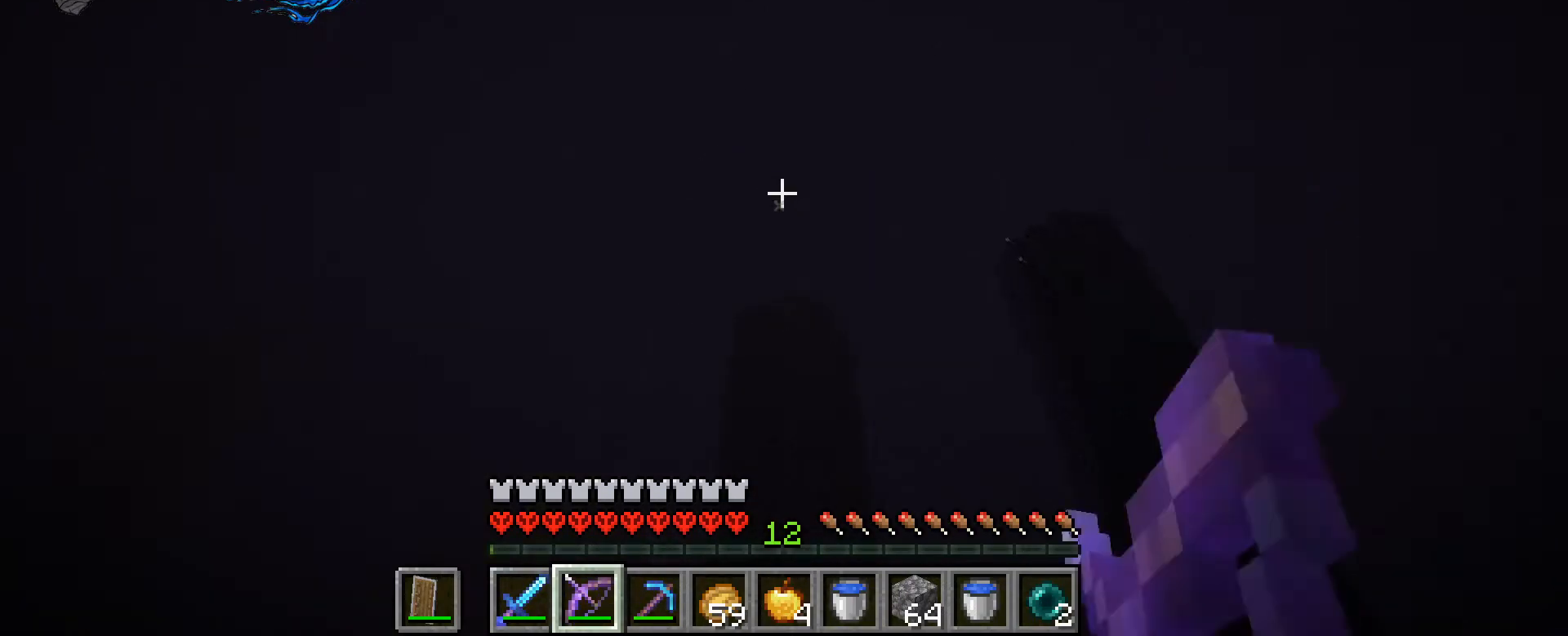
{"keys": [], "mouse": ["right"], "events": []}
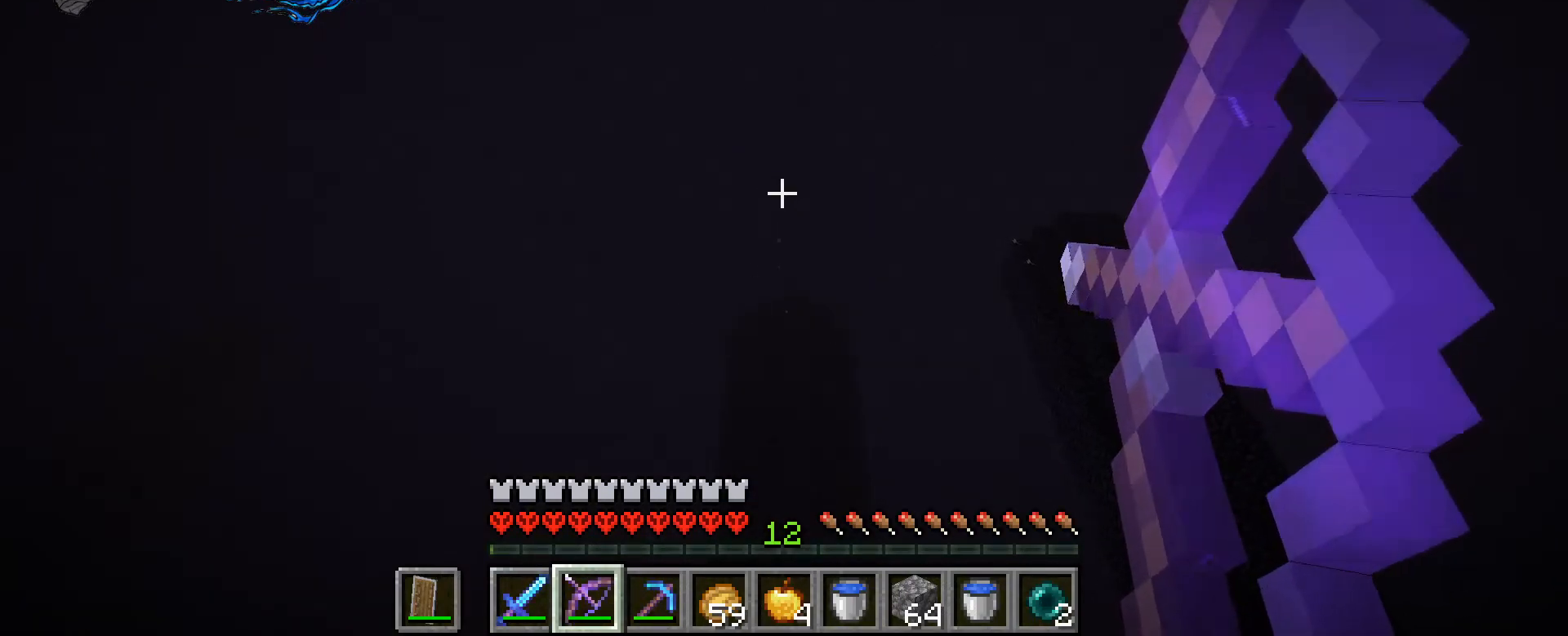
{"keys": [], "mouse": ["right"], "events": []}
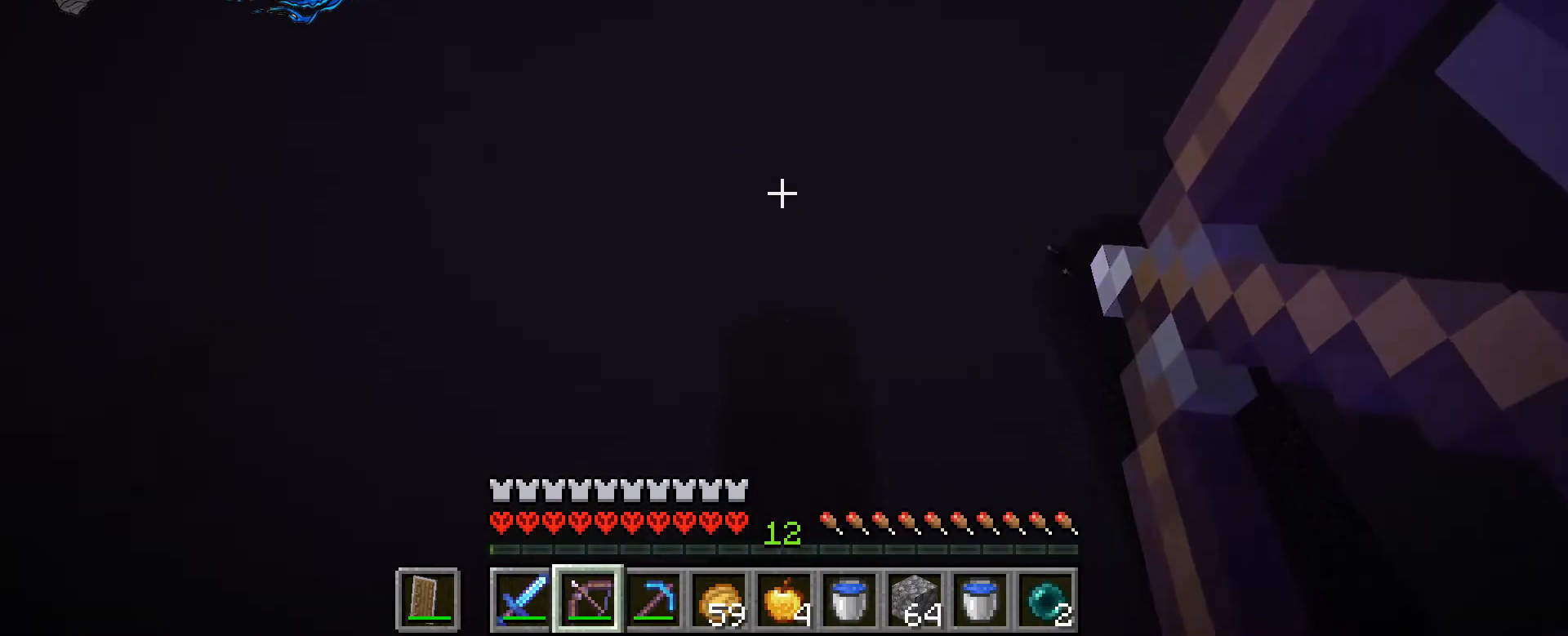
{"keys": [], "mouse": ["right"], "events": []}
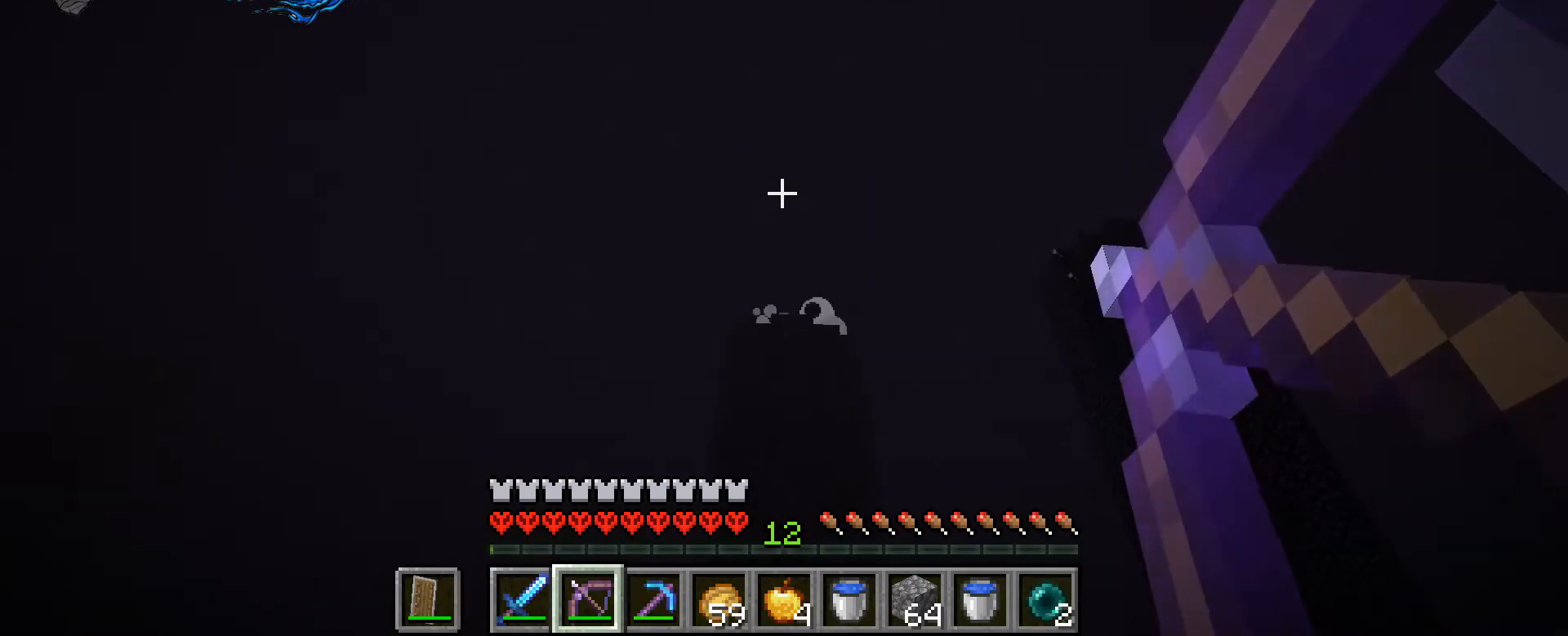
{"keys": [], "mouse": [], "events": [[333, "1", "down"], [500, "1", "up"], [500, "mouse_right", "up"]]}
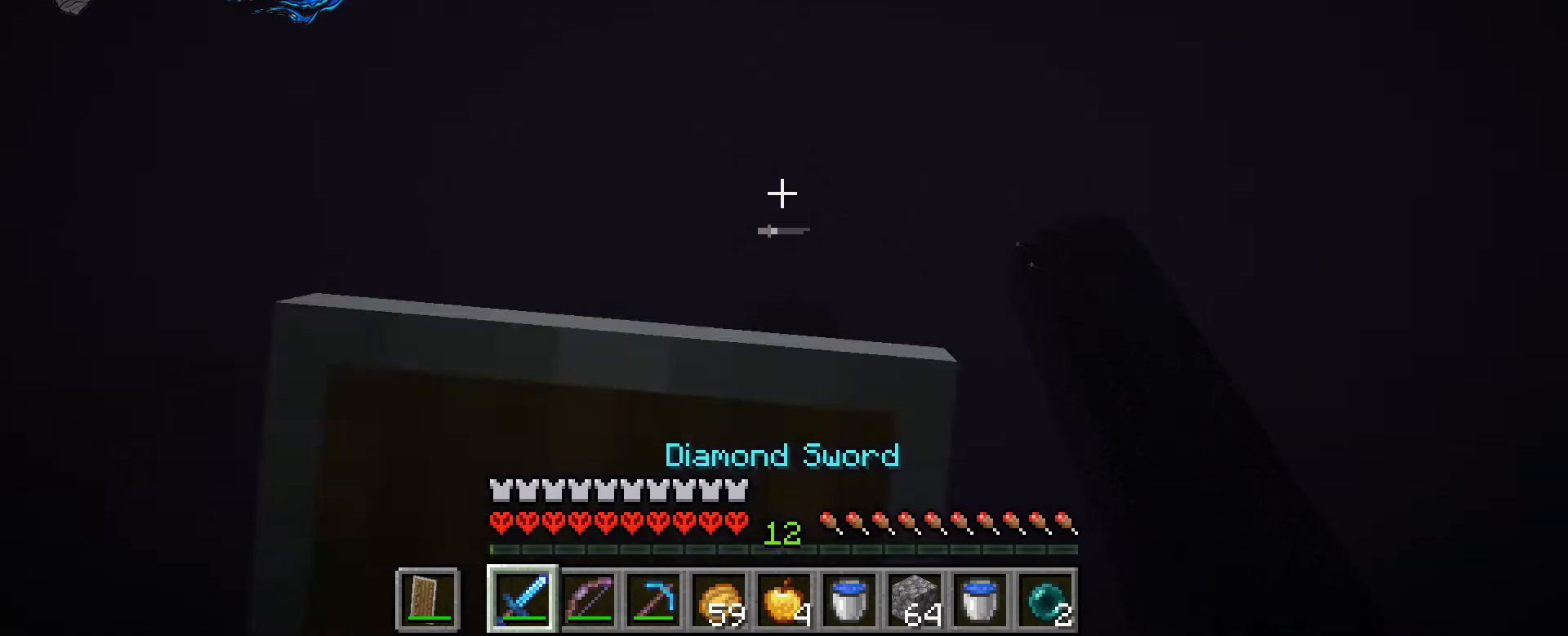
{"keys": ["ctrl_l", "w"], "mouse": [], "events": [[367, "ctrl_l", "down"], [500, "w", "down"]]}
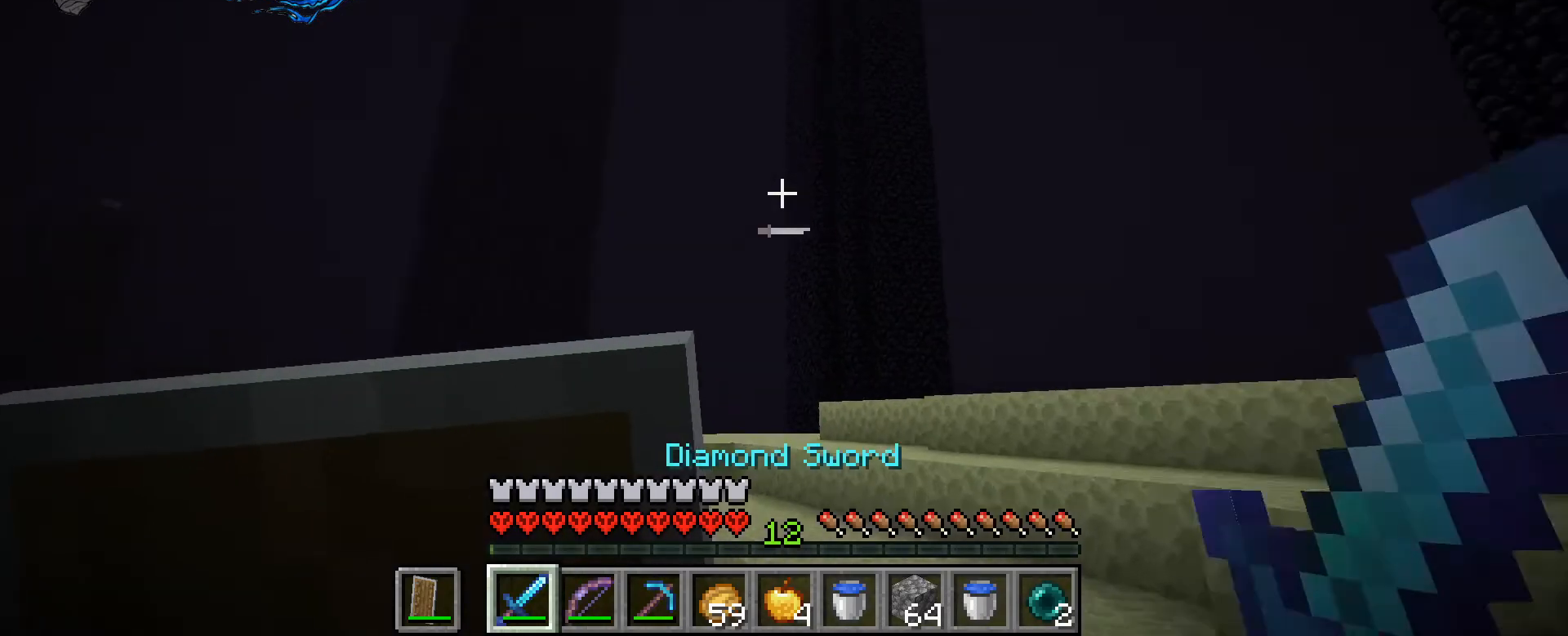
{"keys": ["ctrl_l", "d", "w"], "mouse": [], "events": [[233, "d", "down"]]}
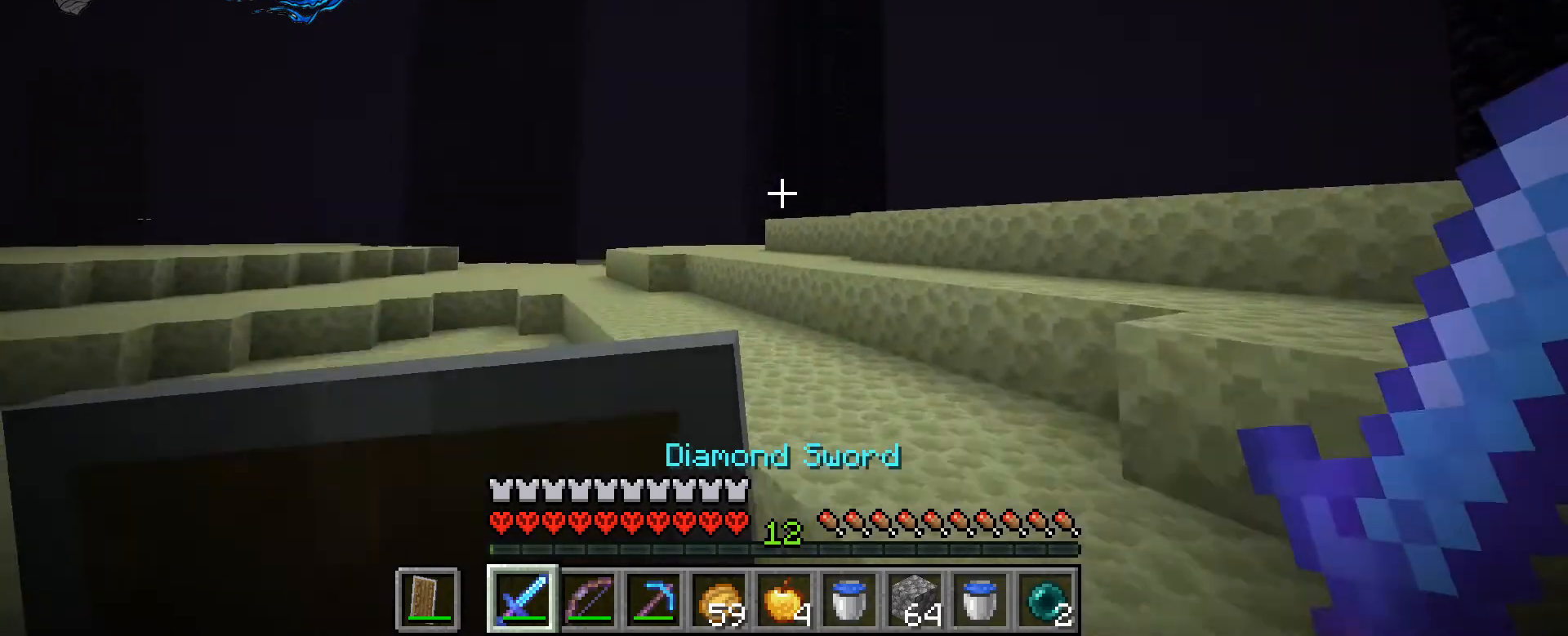
{"keys": ["ctrl_l", "space", "w"], "mouse": [], "events": [[333, "d", "up"], [400, "space", "down"]]}
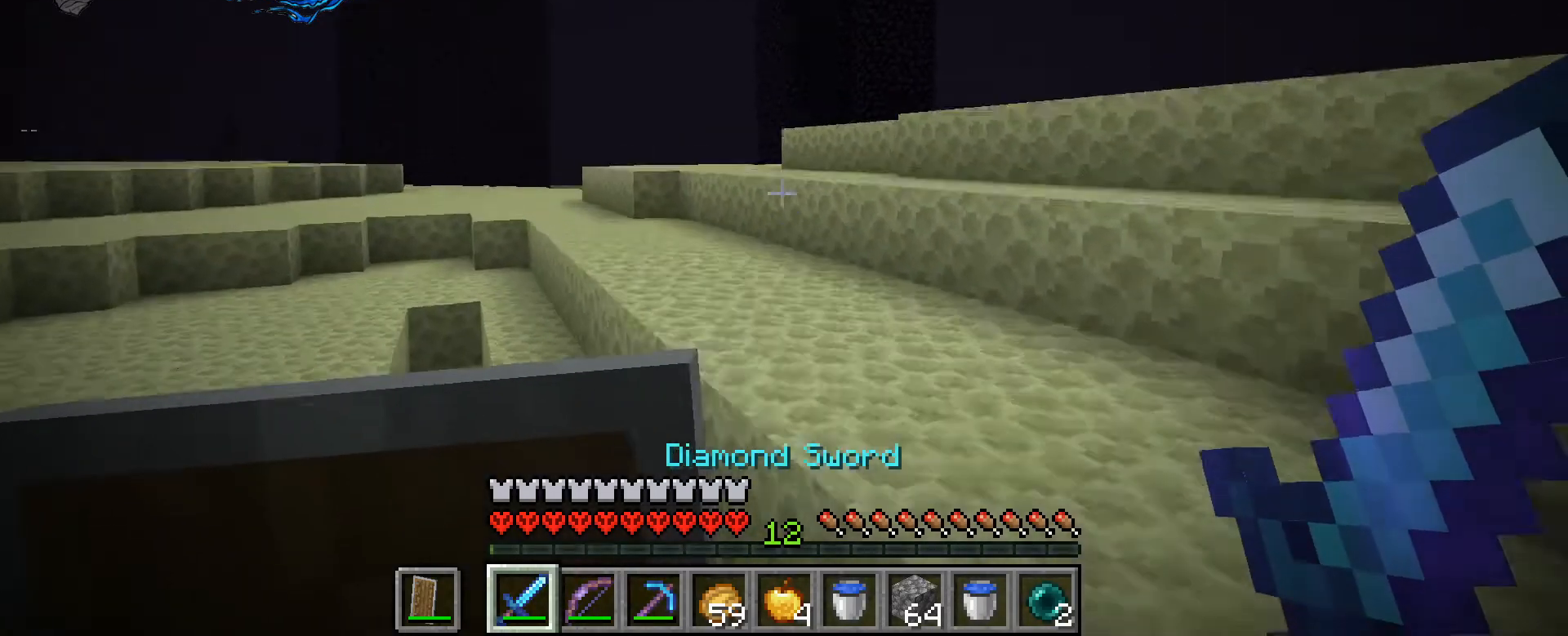
{"keys": ["ctrl_l", "d", "space", "w"], "mouse": [], "events": [[67, "d", "down"], [67, "space", "up"], [400, "space", "down"]]}
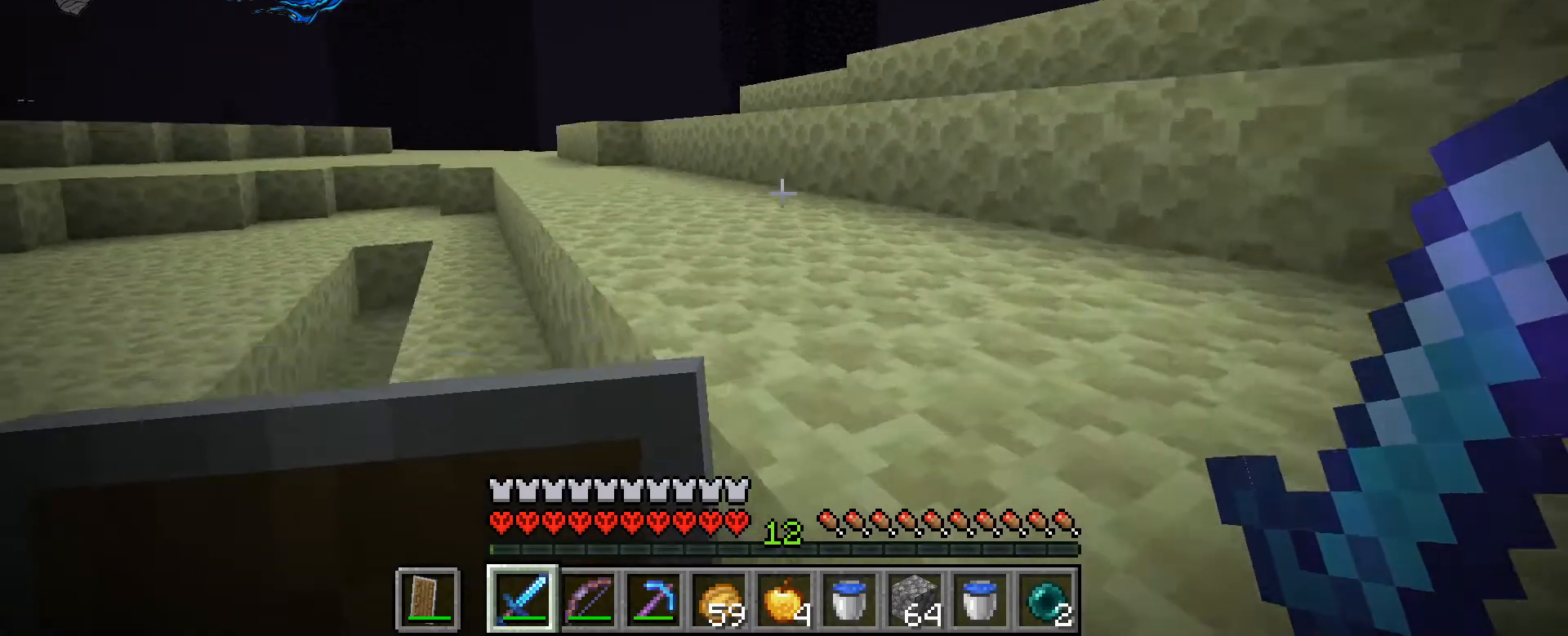
{"keys": ["ctrl_l", "d", "w"], "mouse": [], "events": [[267, "space", "up"]]}
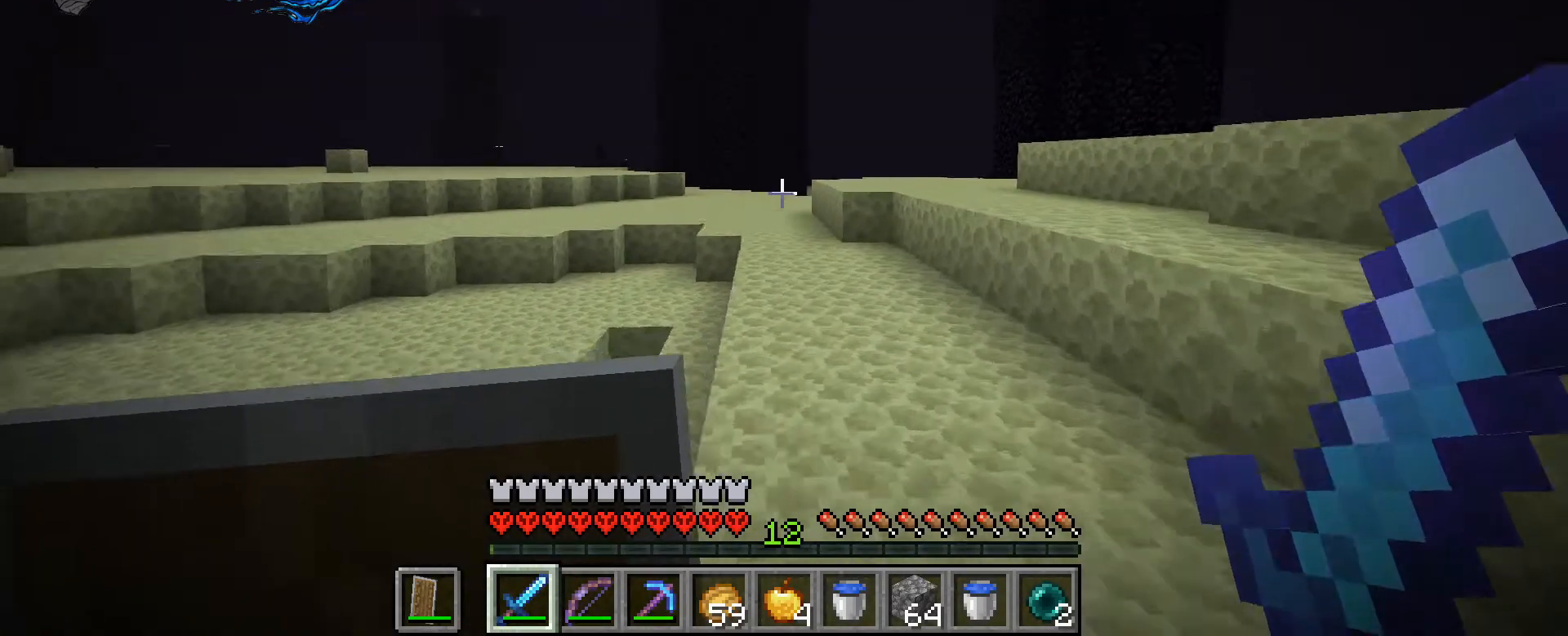
{"keys": ["ctrl_l", "d", "w"], "mouse": [], "events": [[167, "d", "up"], [433, "d", "down"]]}
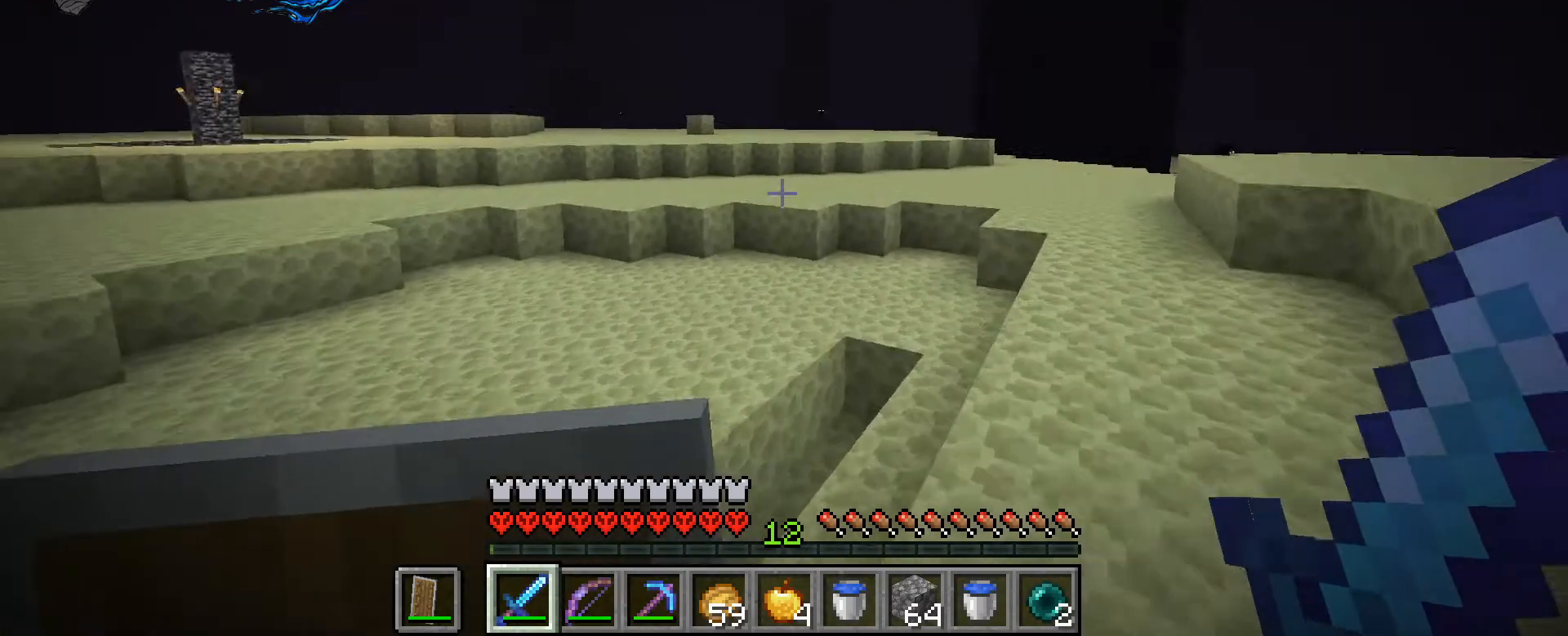
{"keys": ["ctrl_l", "d", "w"], "mouse": [], "events": []}
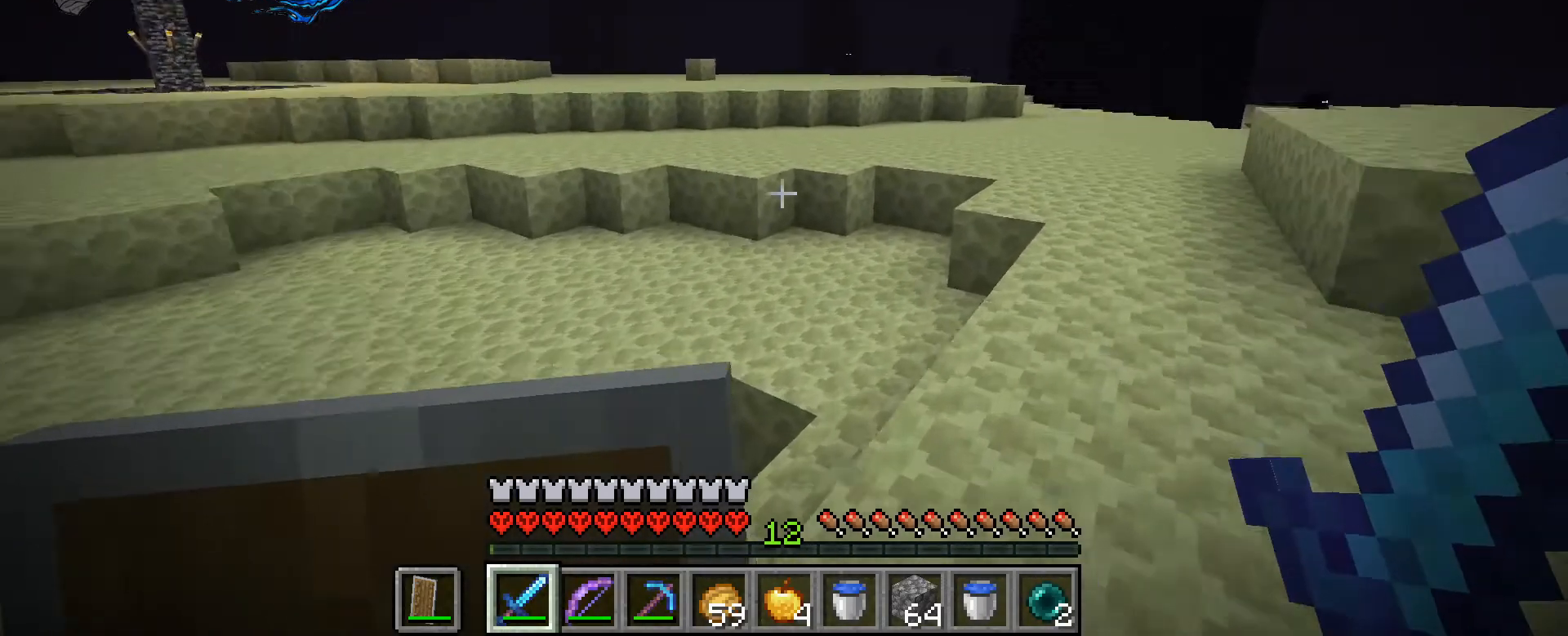
{"keys": ["ctrl_l", "w"], "mouse": [], "events": [[367, "d", "up"]]}
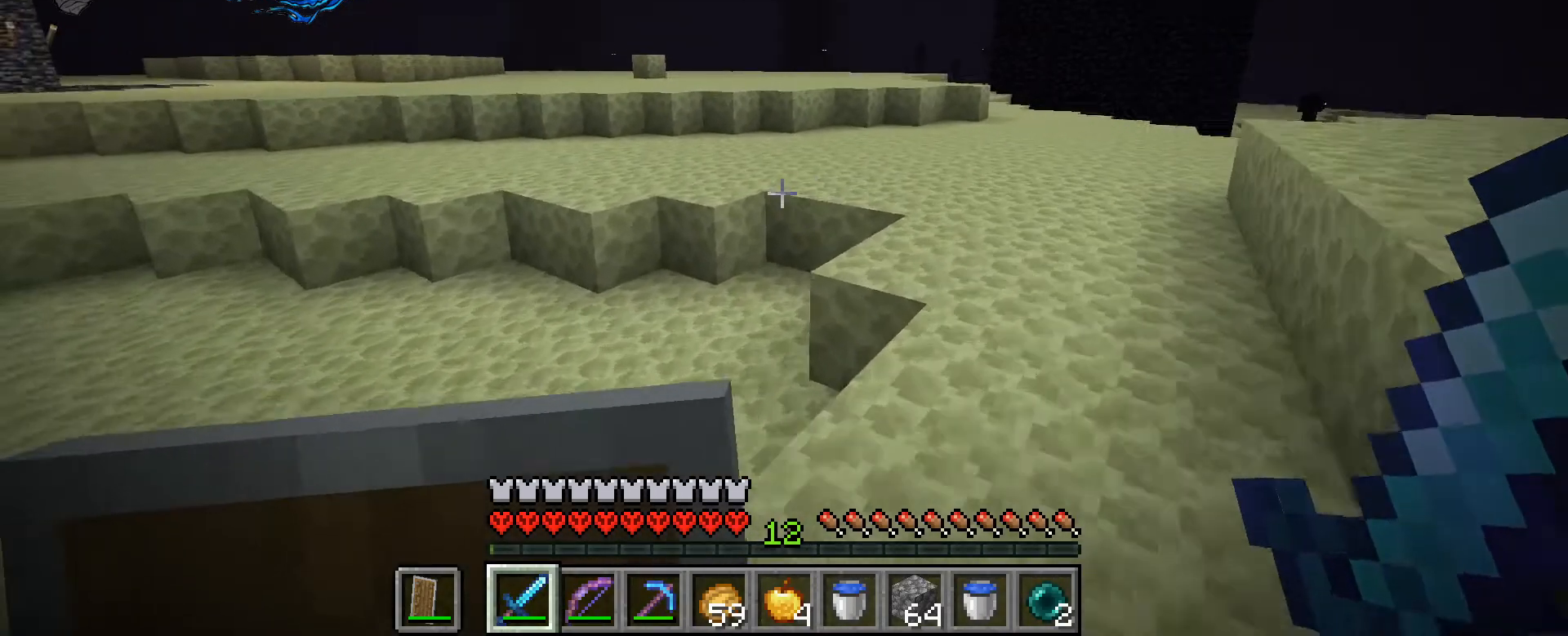
{"keys": ["ctrl_l", "d", "w"], "mouse": [], "events": [[100, "d", "down"]]}